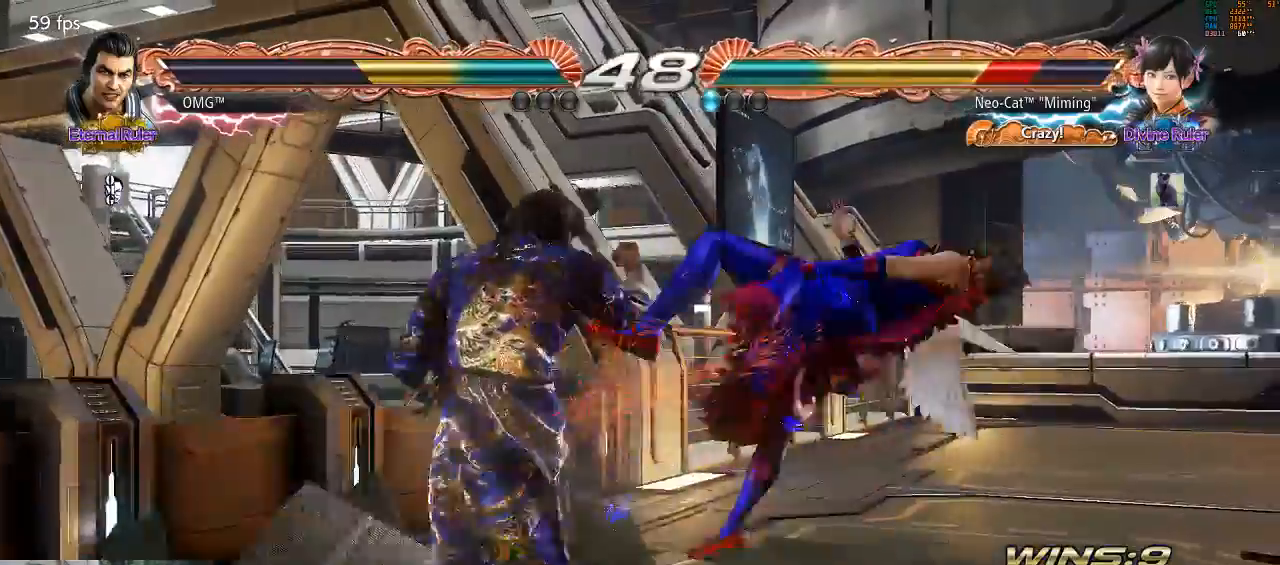
Gameplay with a controller (arcade stick); each line is a JSON object with the inputs held at the frame after it. "events" lists button and stick changes between this image and that frame as [ms after this image, input, new state], when the widget could be followed in between. Not read: L3 R3 START.
{"buttons": [], "left_stick": "center", "events": []}
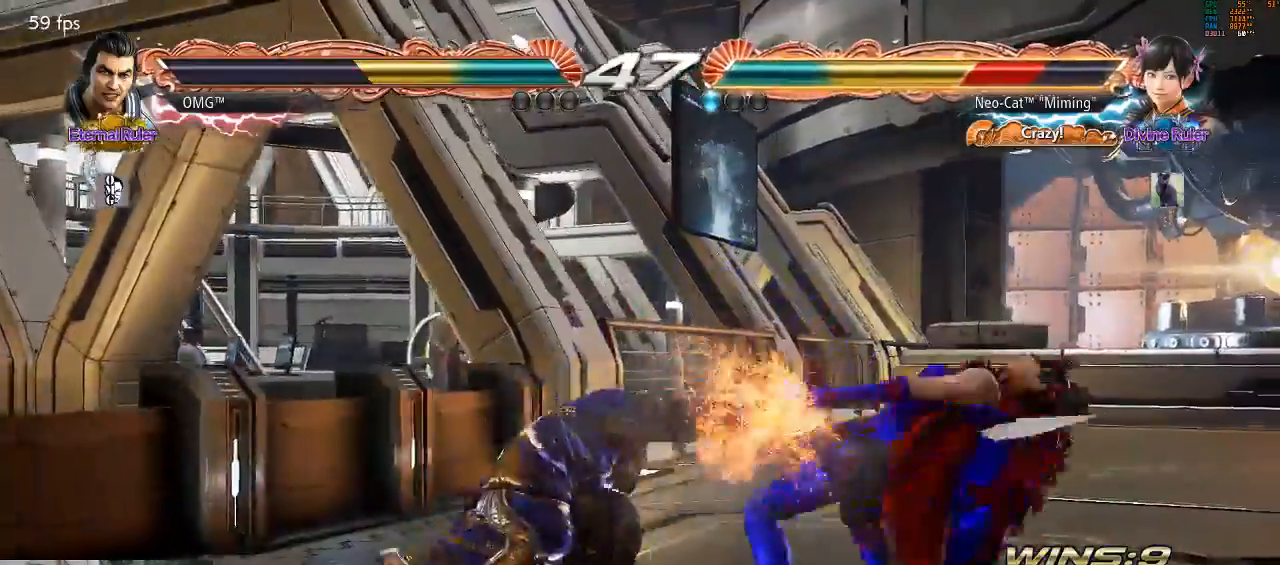
{"buttons": [], "left_stick": "center", "events": []}
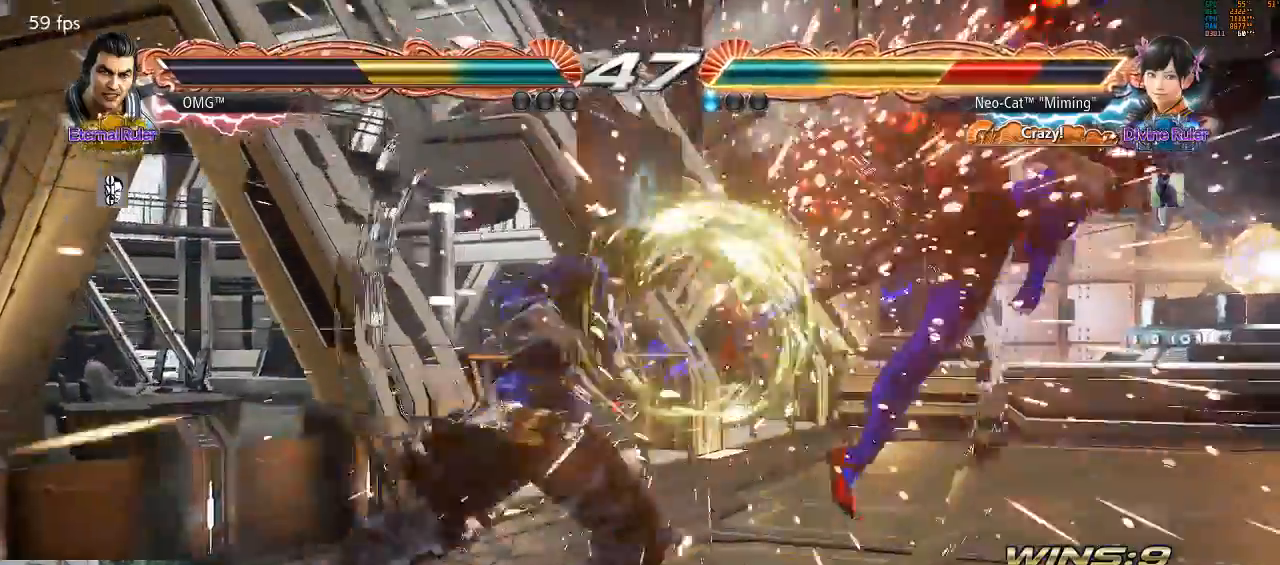
{"buttons": [], "left_stick": "center", "events": []}
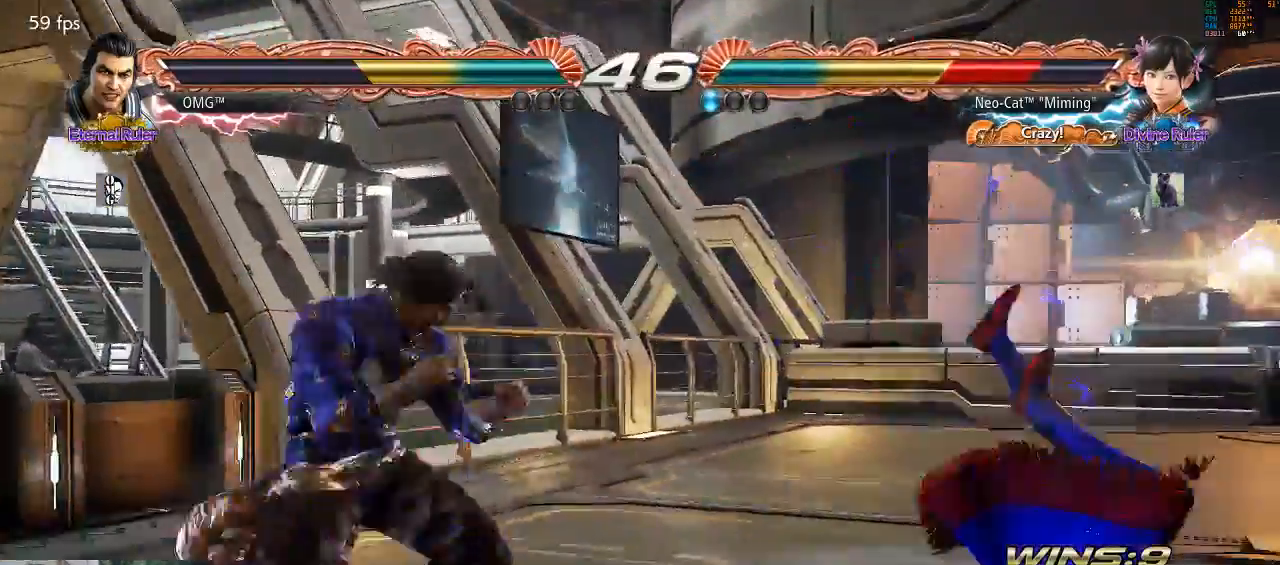
{"buttons": [], "left_stick": "center", "events": []}
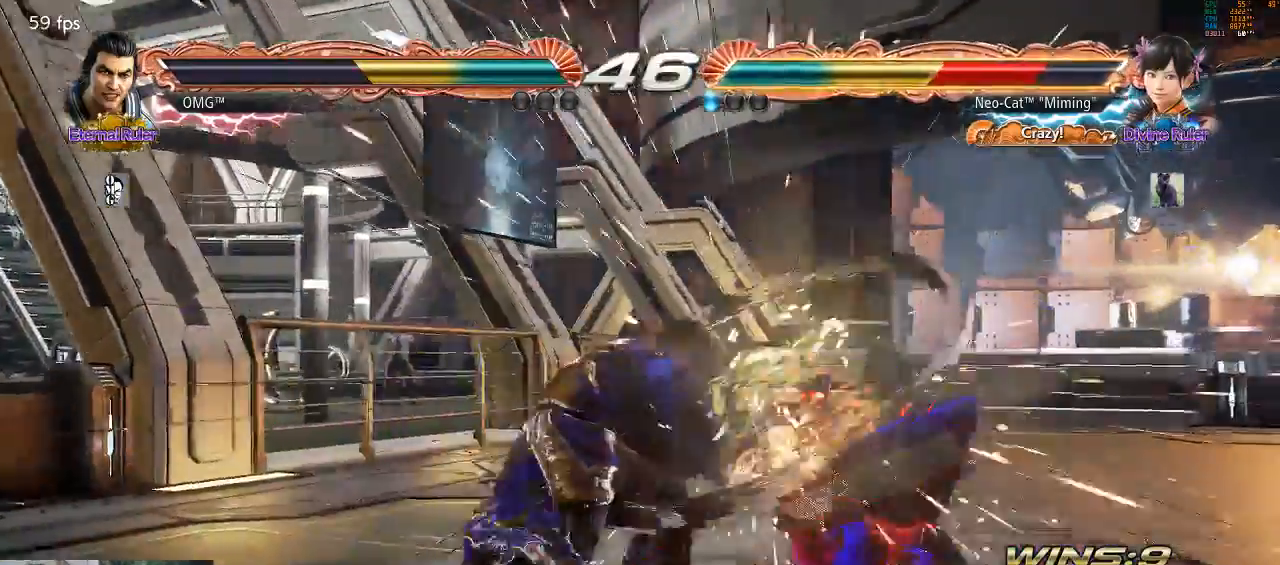
{"buttons": [], "left_stick": "right", "events": [[167, "left_stick", "right"]]}
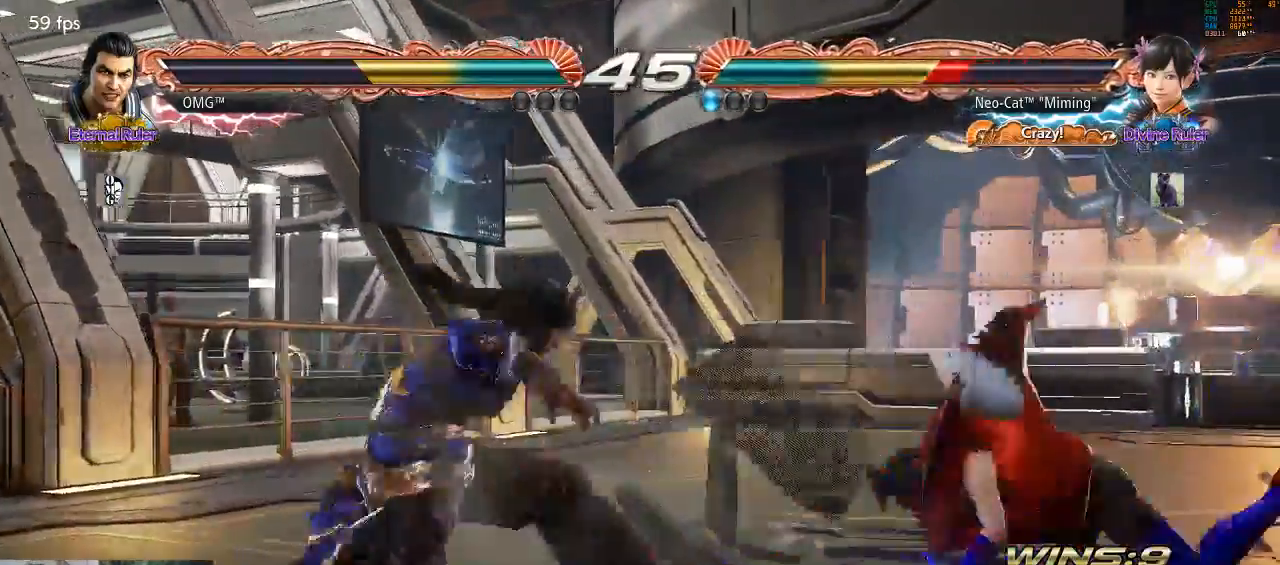
{"buttons": [], "left_stick": "down-right", "events": [[200, "left_stick", "down-right"]]}
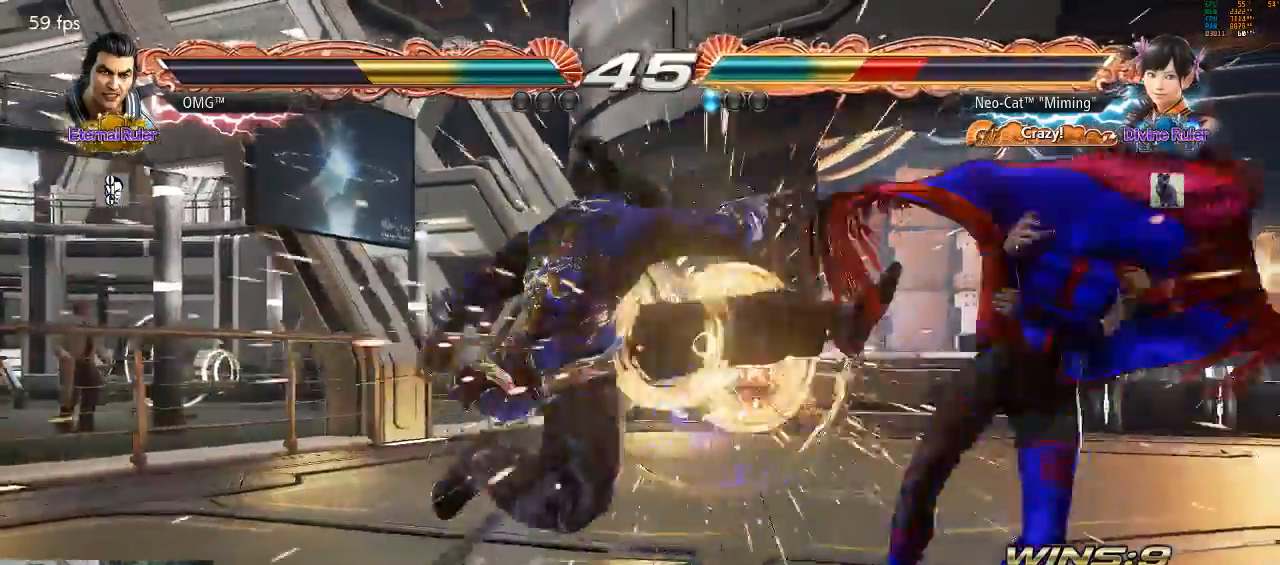
{"buttons": ["SQUARE"], "left_stick": "center", "events": [[167, "left_stick", "center"], [500, "SQUARE", "down"]]}
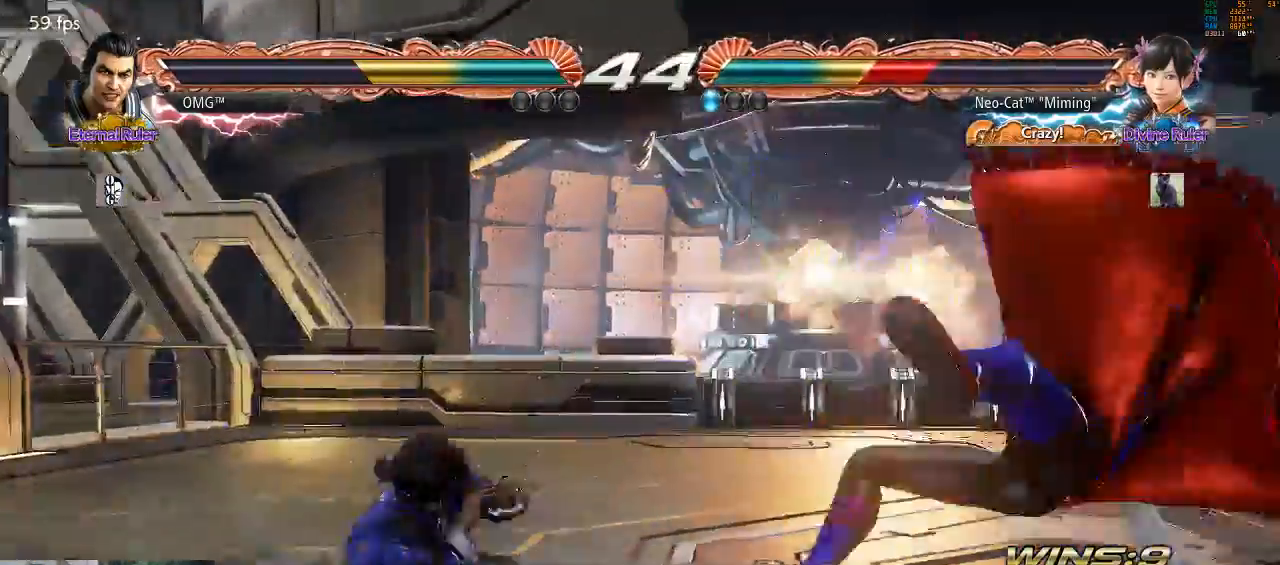
{"buttons": [], "left_stick": "center", "events": [[67, "SQUARE", "up"], [400, "left_stick", "right"], [500, "left_stick", "center"]]}
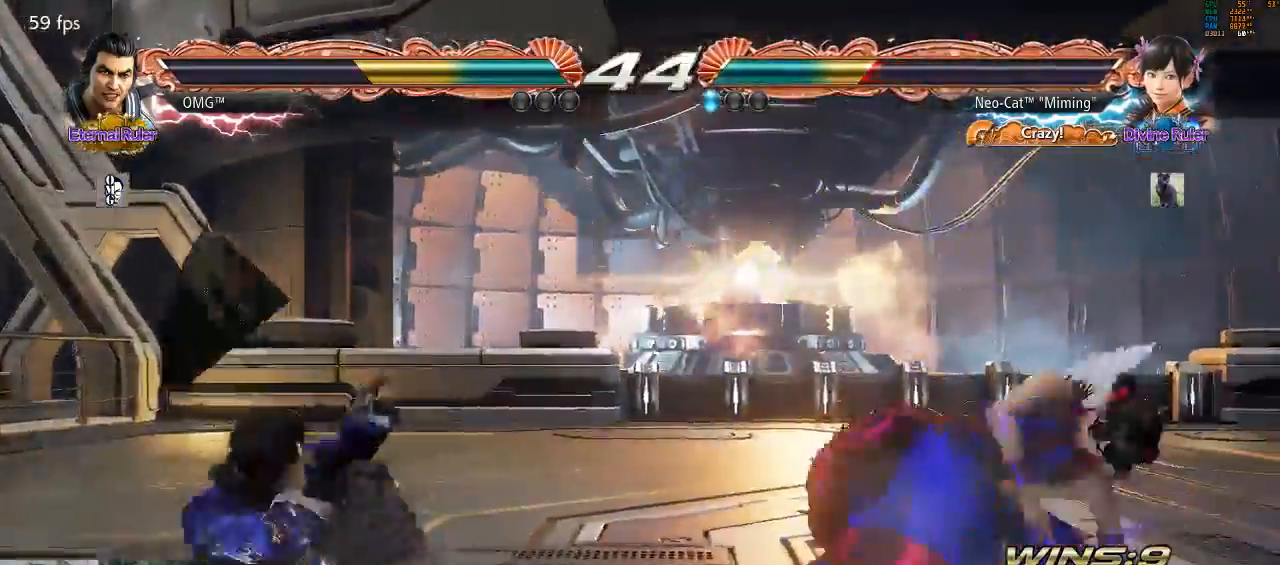
{"buttons": [], "left_stick": "right", "events": [[100, "left_stick", "right"], [400, "left_stick", "center"], [500, "left_stick", "right"]]}
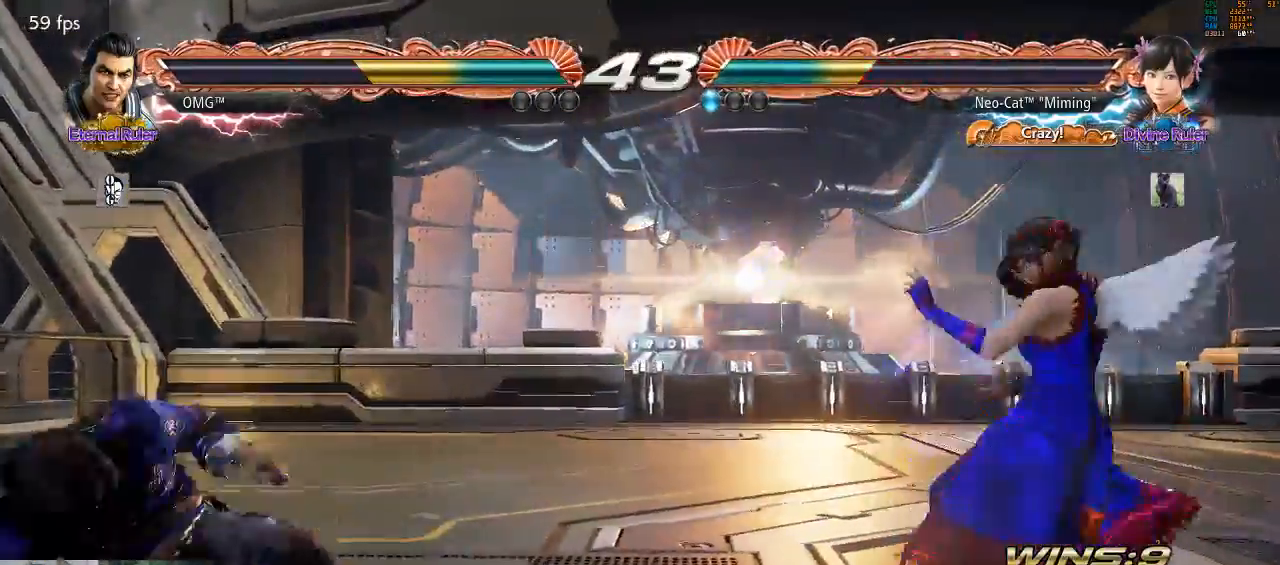
{"buttons": [], "left_stick": "left", "events": [[67, "left_stick", "center"], [200, "left_stick", "left"]]}
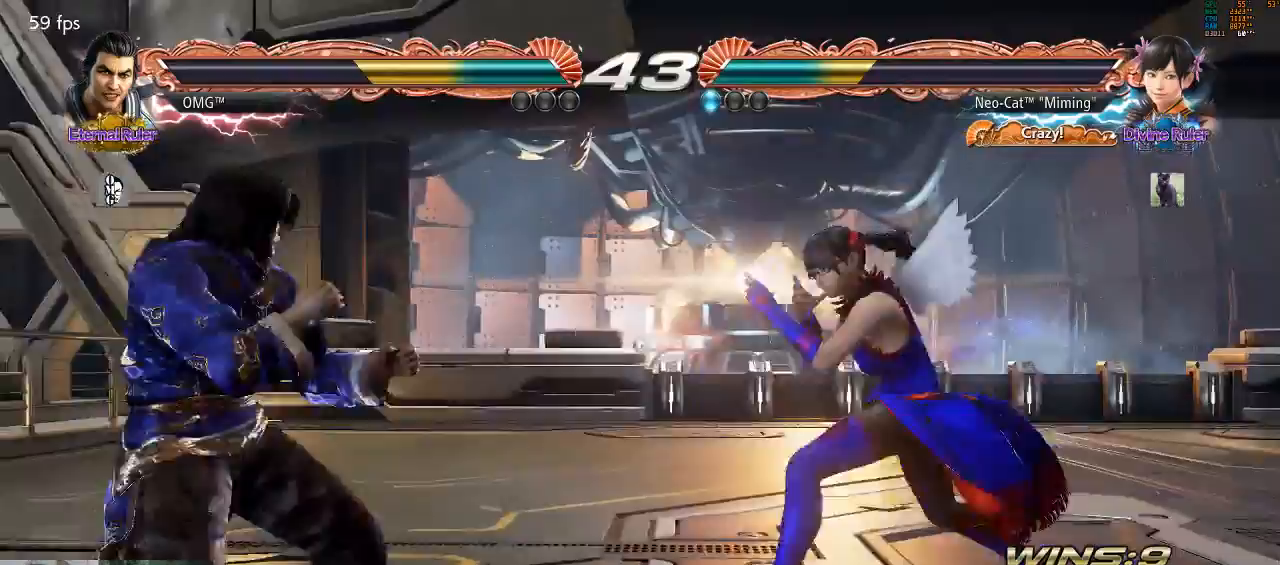
{"buttons": [], "left_stick": "center", "events": [[67, "CROSS", "down"], [133, "CROSS", "up"], [167, "left_stick", "center"]]}
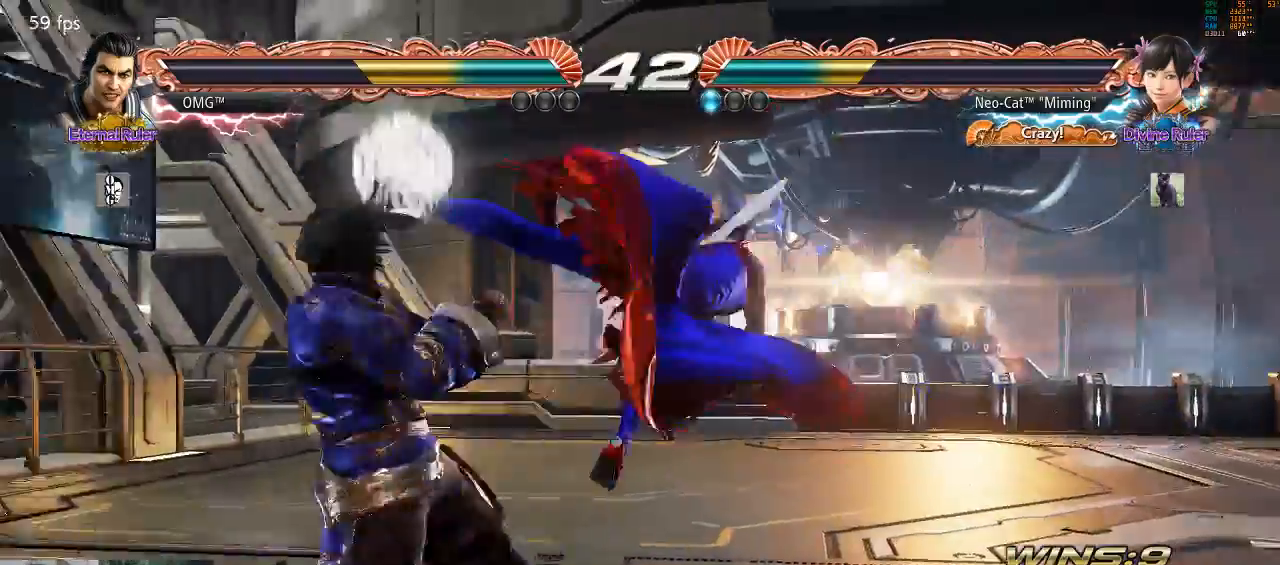
{"buttons": [], "left_stick": "center", "events": [[300, "TRIANGLE", "down"], [433, "TRIANGLE", "up"]]}
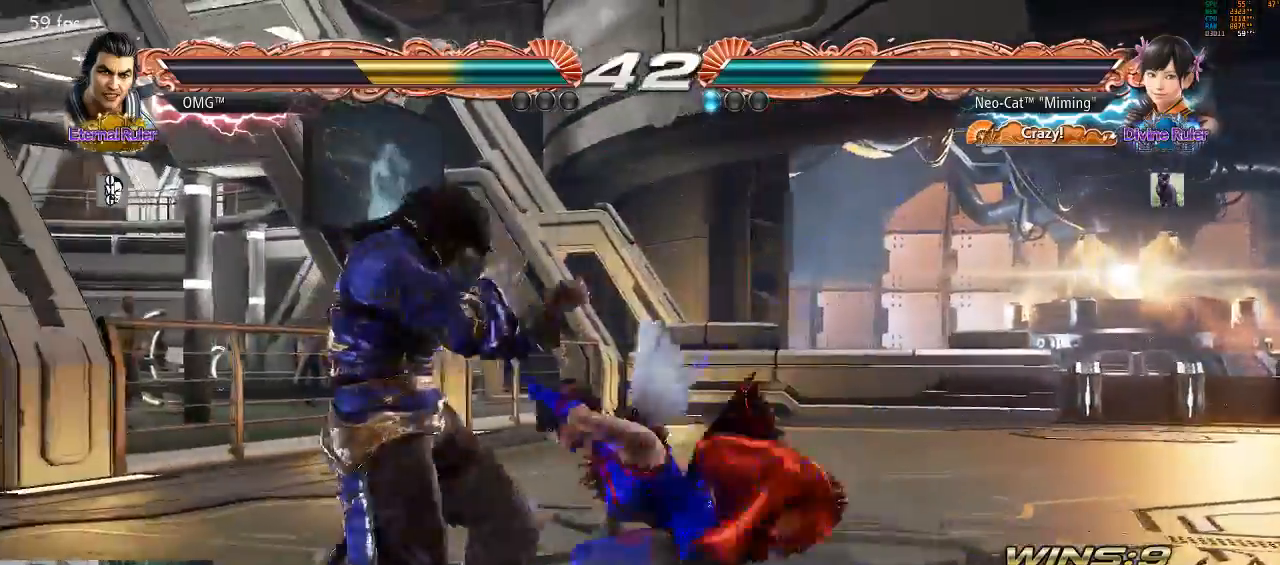
{"buttons": [], "left_stick": "center", "events": [[67, "SQUARE", "down"], [167, "SQUARE", "up"], [300, "left_stick", "right"], [467, "left_stick", "center"]]}
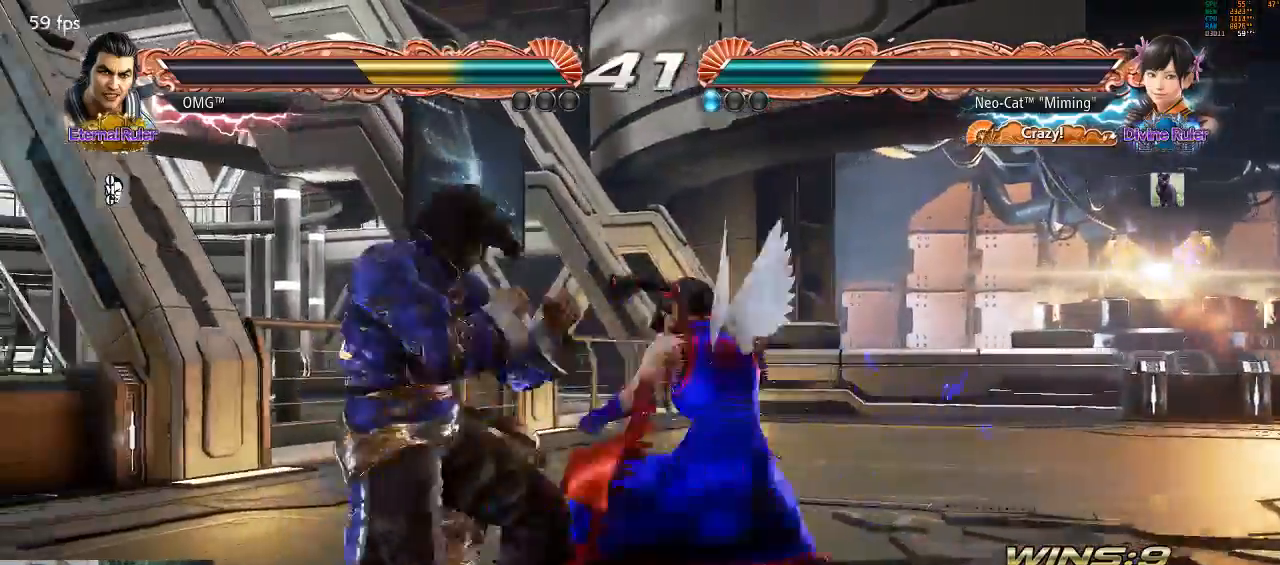
{"buttons": [], "left_stick": "center", "events": [[67, "CIRCLE", "down"], [133, "CIRCLE", "up"], [167, "CIRCLE", "down"], [267, "CIRCLE", "up"]]}
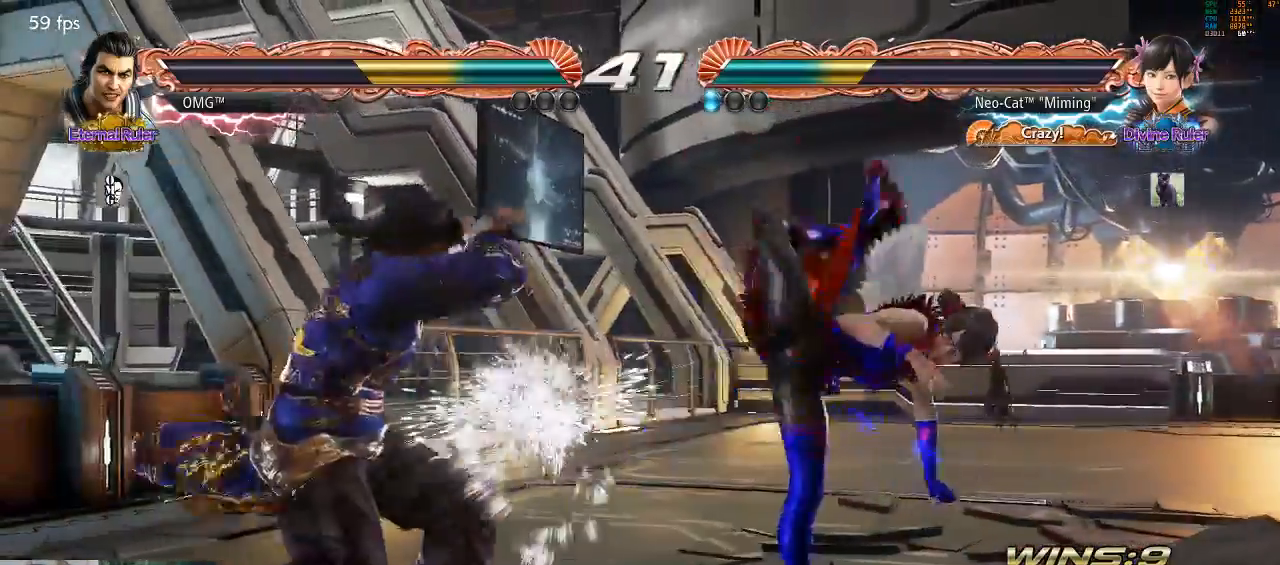
{"buttons": [], "left_stick": "right", "events": [[233, "left_stick", "right"]]}
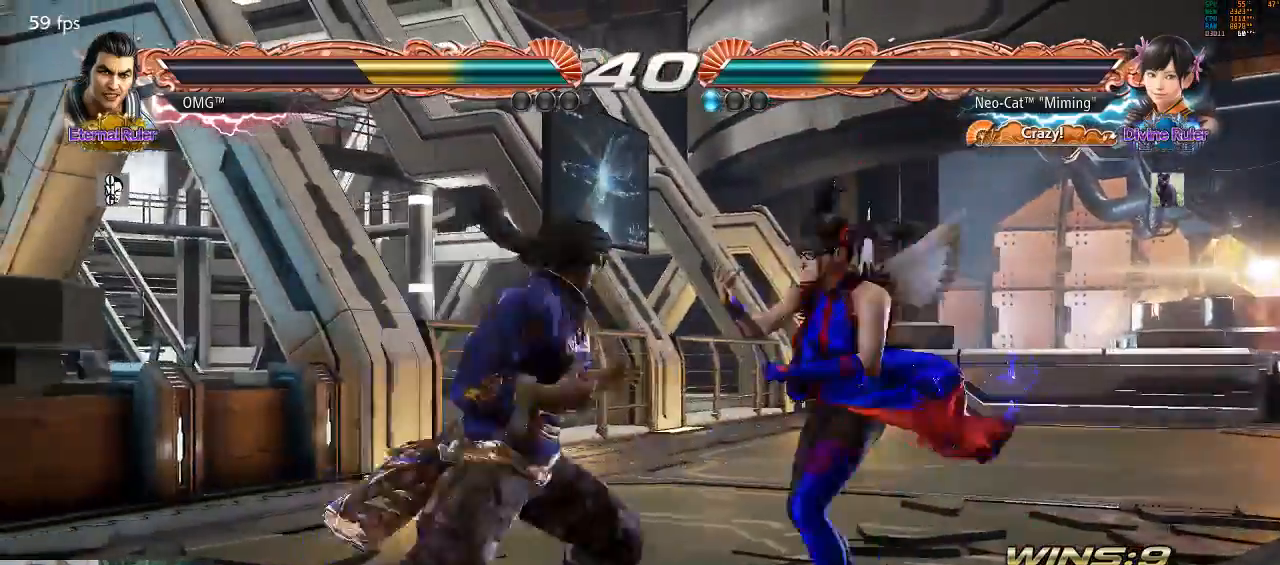
{"buttons": [], "left_stick": "right", "events": []}
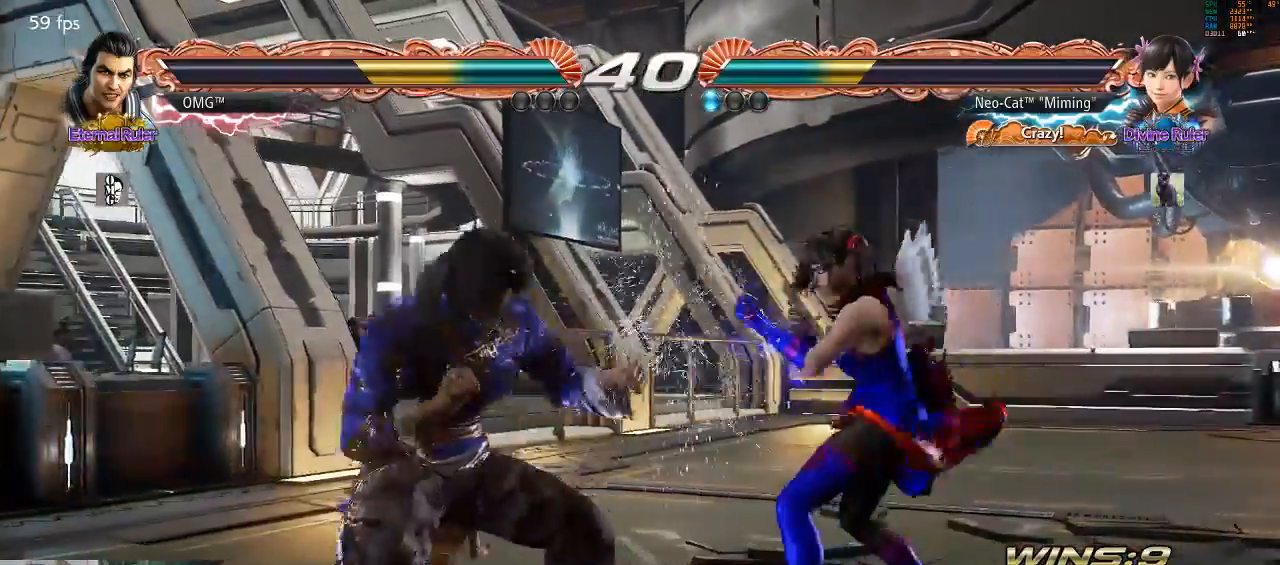
{"buttons": [], "left_stick": "center", "events": [[467, "left_stick", "center"]]}
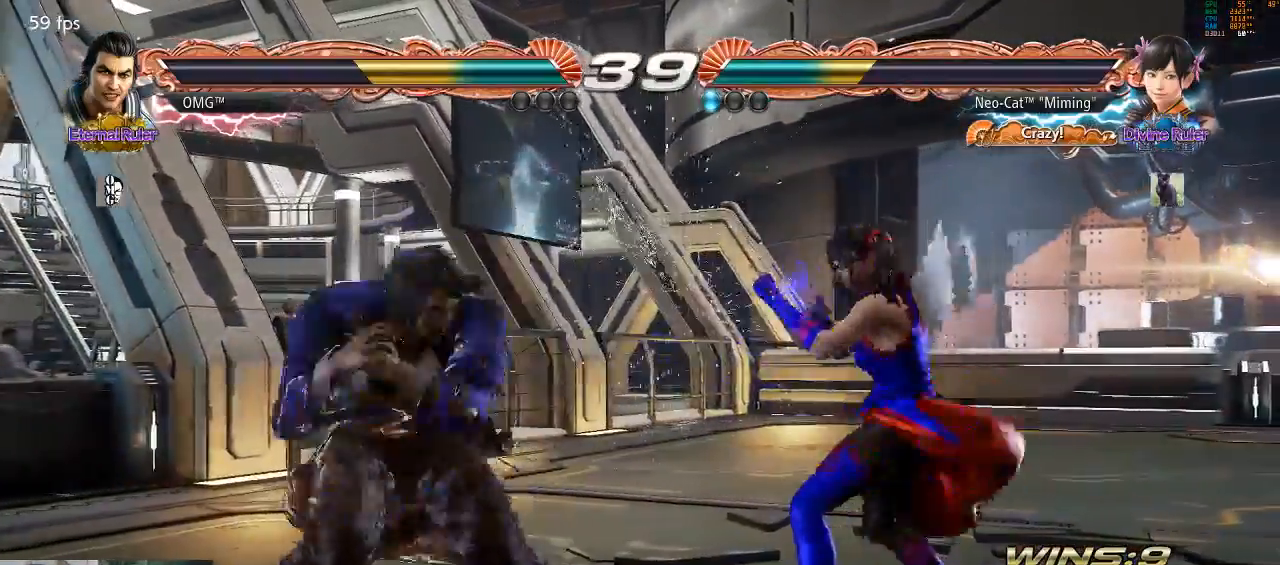
{"buttons": [], "left_stick": "center", "events": [[67, "left_stick", "right"], [167, "left_stick", "center"], [267, "left_stick", "right"], [467, "left_stick", "center"]]}
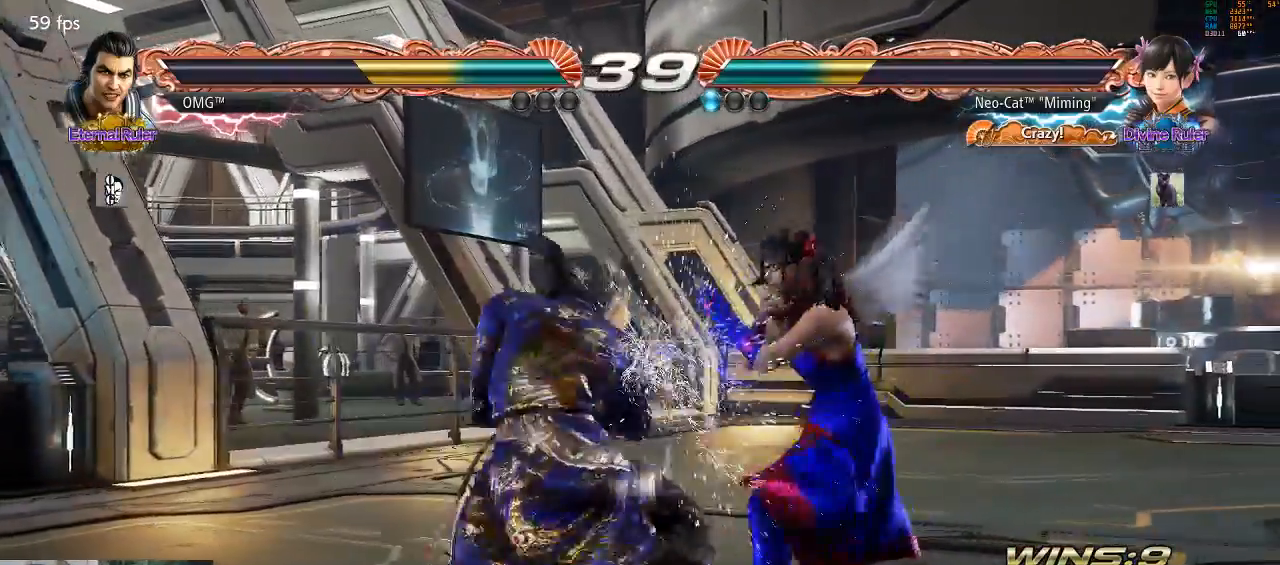
{"buttons": [], "left_stick": "center", "events": [[67, "SQUARE", "down"], [133, "SQUARE", "up"], [133, "left_stick", "down"], [167, "TRIANGLE", "down"], [233, "TRIANGLE", "up"], [267, "left_stick", "center"]]}
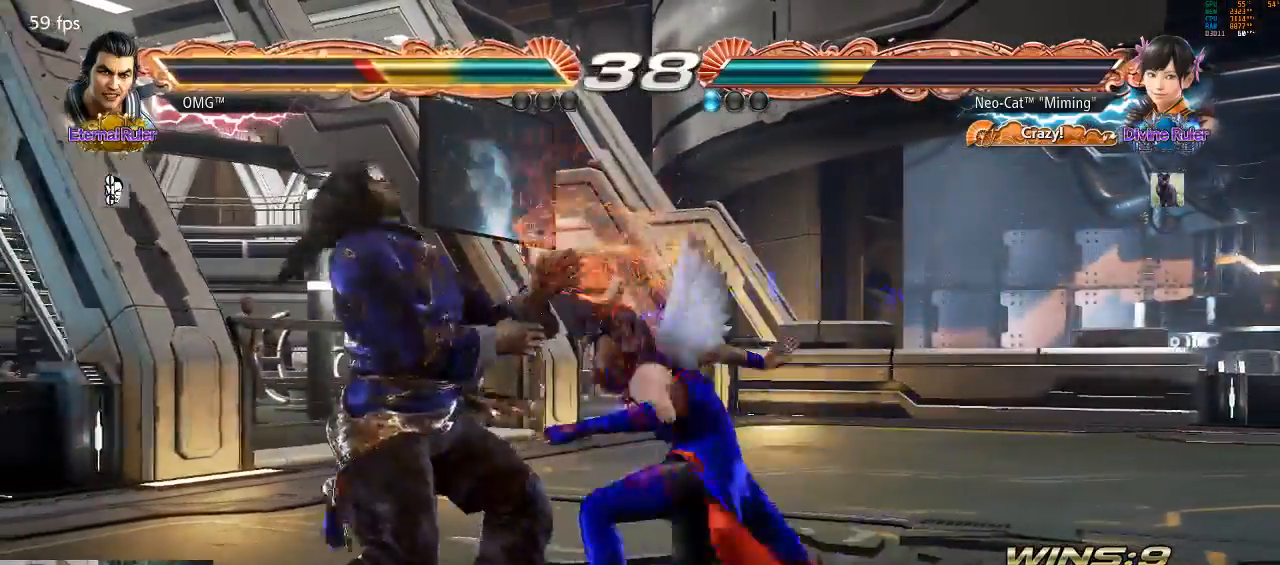
{"buttons": [], "left_stick": "center", "events": [[400, "left_stick", "down"], [500, "left_stick", "center"]]}
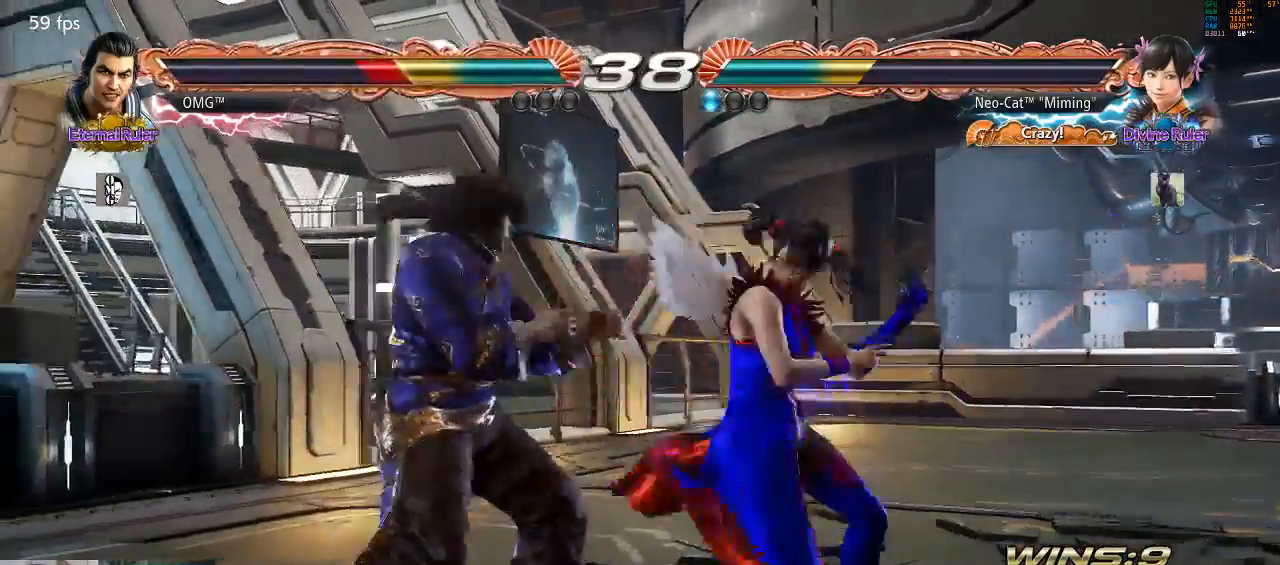
{"buttons": [], "left_stick": "center", "events": [[133, "left_stick", "down"], [167, "CIRCLE", "down"], [233, "left_stick", "center"], [267, "CIRCLE", "up"]]}
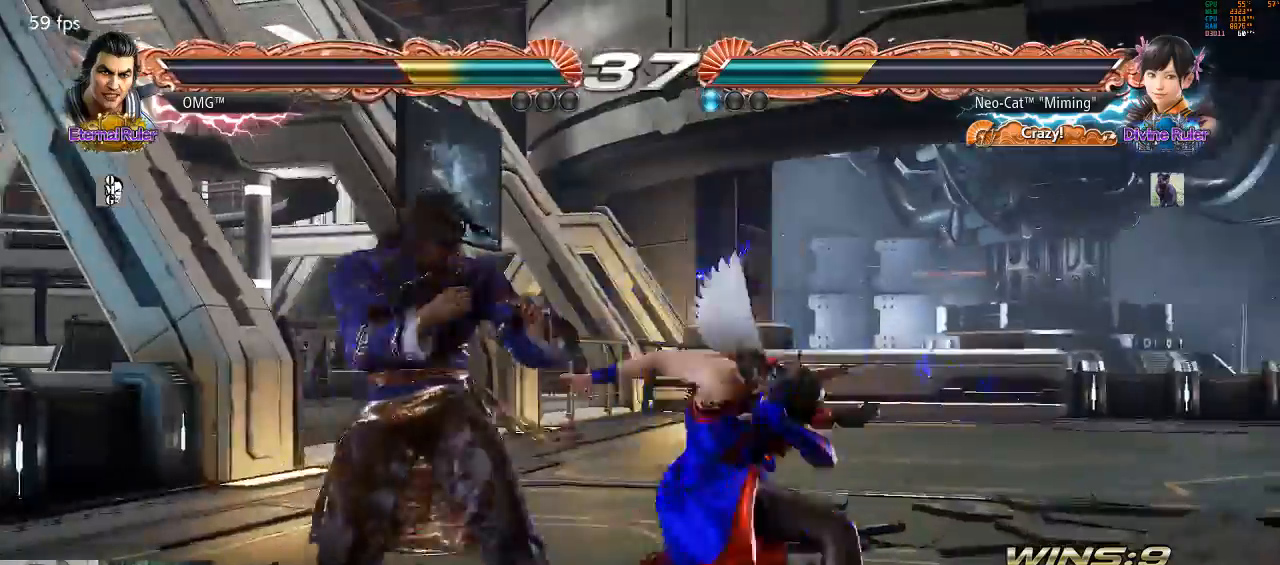
{"buttons": [], "left_stick": "right", "events": [[467, "left_stick", "right"]]}
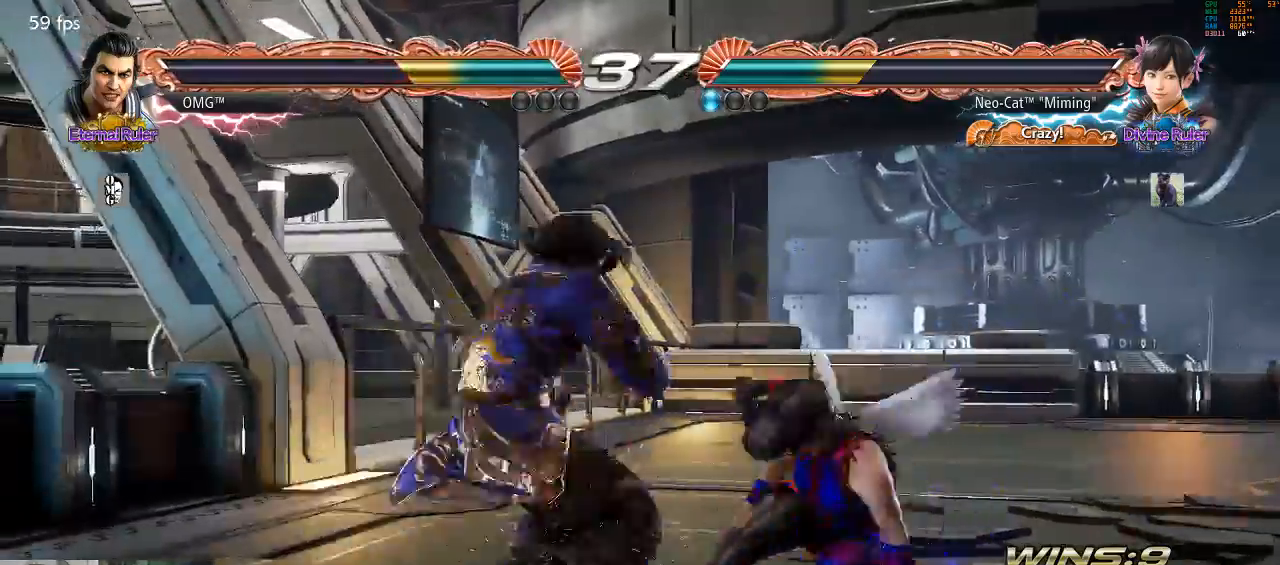
{"buttons": [], "left_stick": "right", "events": []}
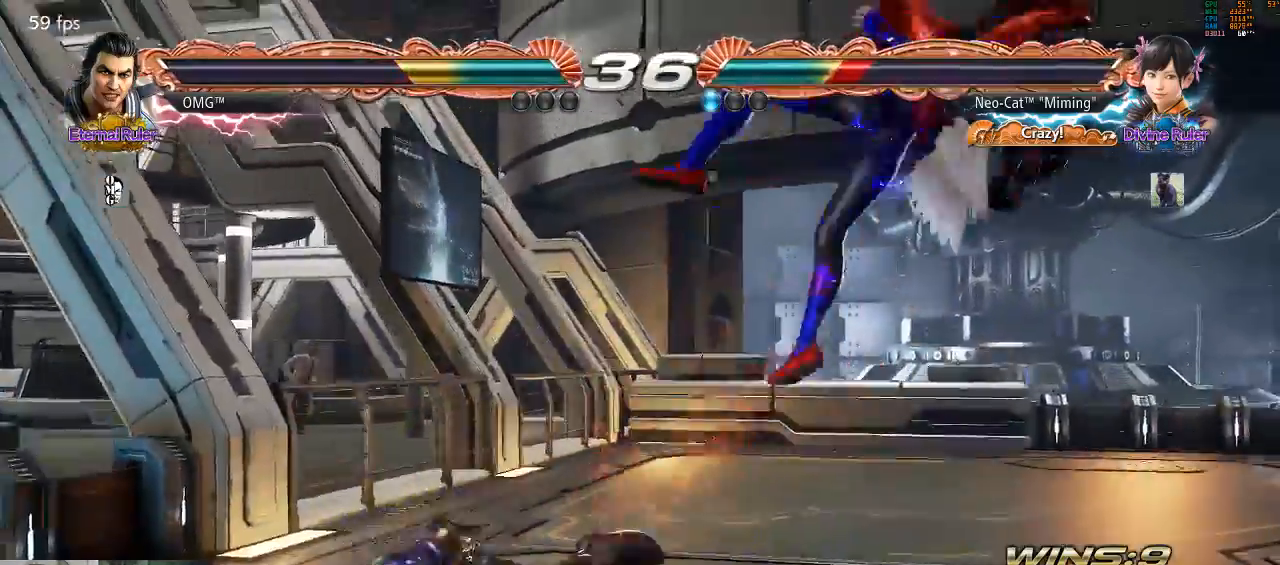
{"buttons": [], "left_stick": "center", "events": [[33, "left_stick", "center"]]}
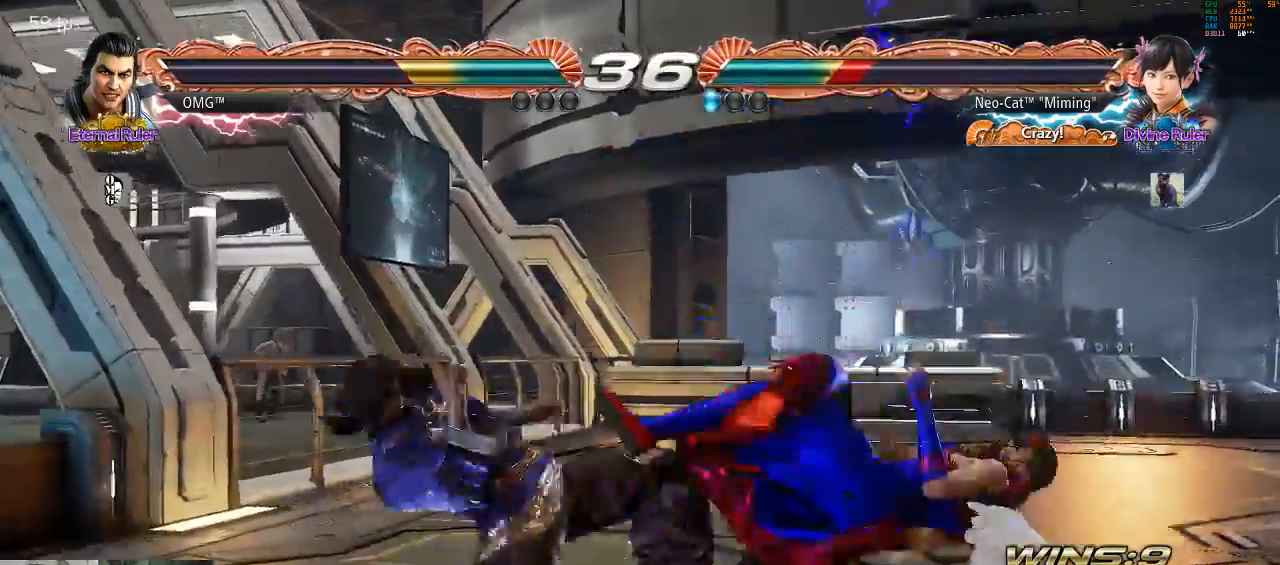
{"buttons": [], "left_stick": "center", "events": []}
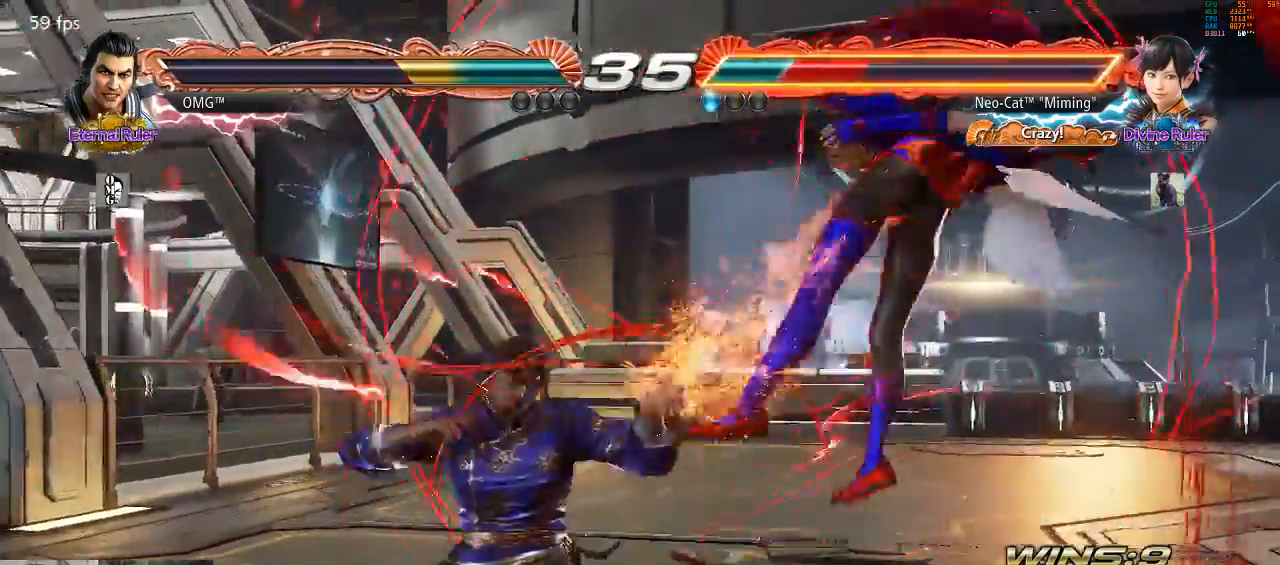
{"buttons": [], "left_stick": "center", "events": []}
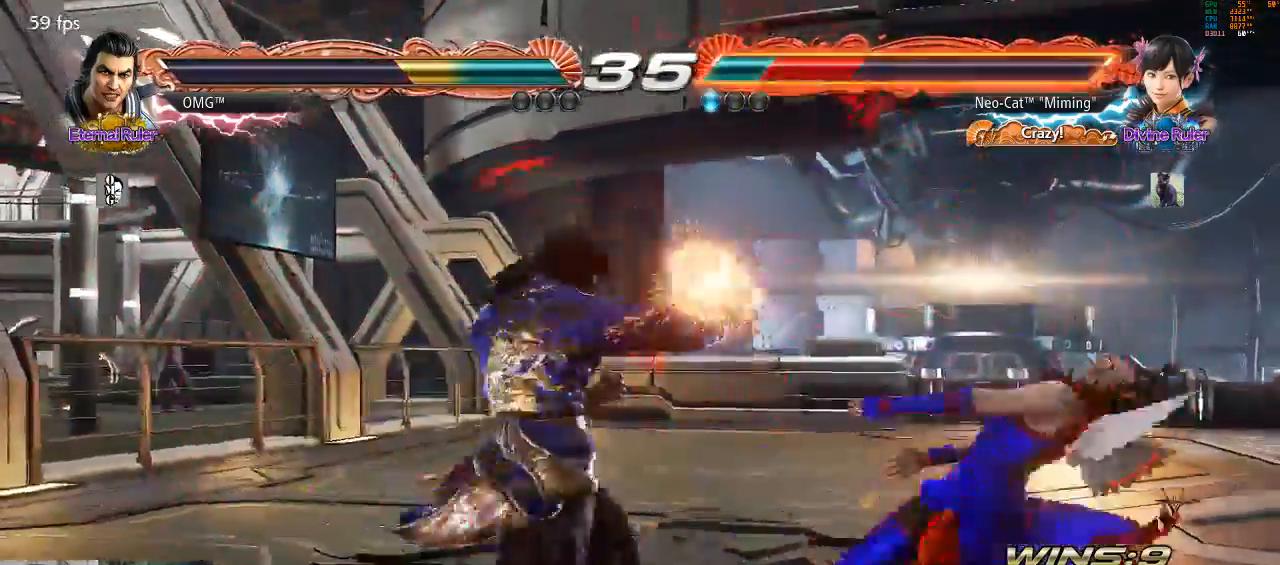
{"buttons": [], "left_stick": "center", "events": []}
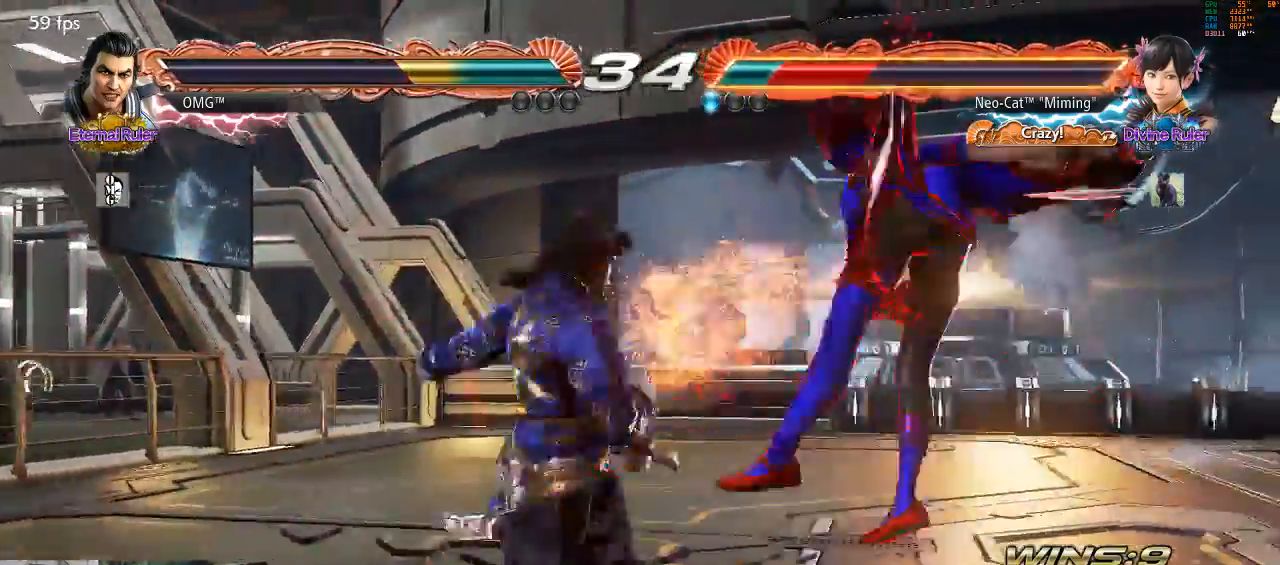
{"buttons": ["SQUARE"], "left_stick": "right", "events": [[333, "left_stick", "right"], [400, "SQUARE", "down"]]}
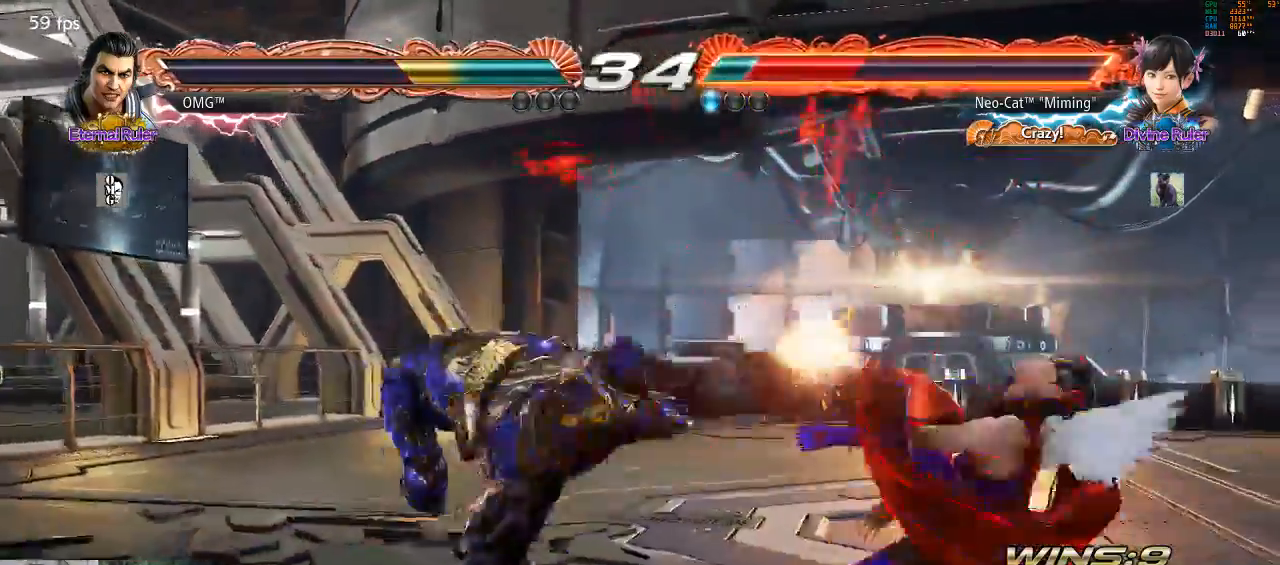
{"buttons": ["SQUARE"], "left_stick": "right", "events": [[33, "SQUARE", "up"], [100, "SQUARE", "down"], [200, "SQUARE", "up"], [300, "SQUARE", "down"], [400, "SQUARE", "up"], [433, "SQUARE", "down"]]}